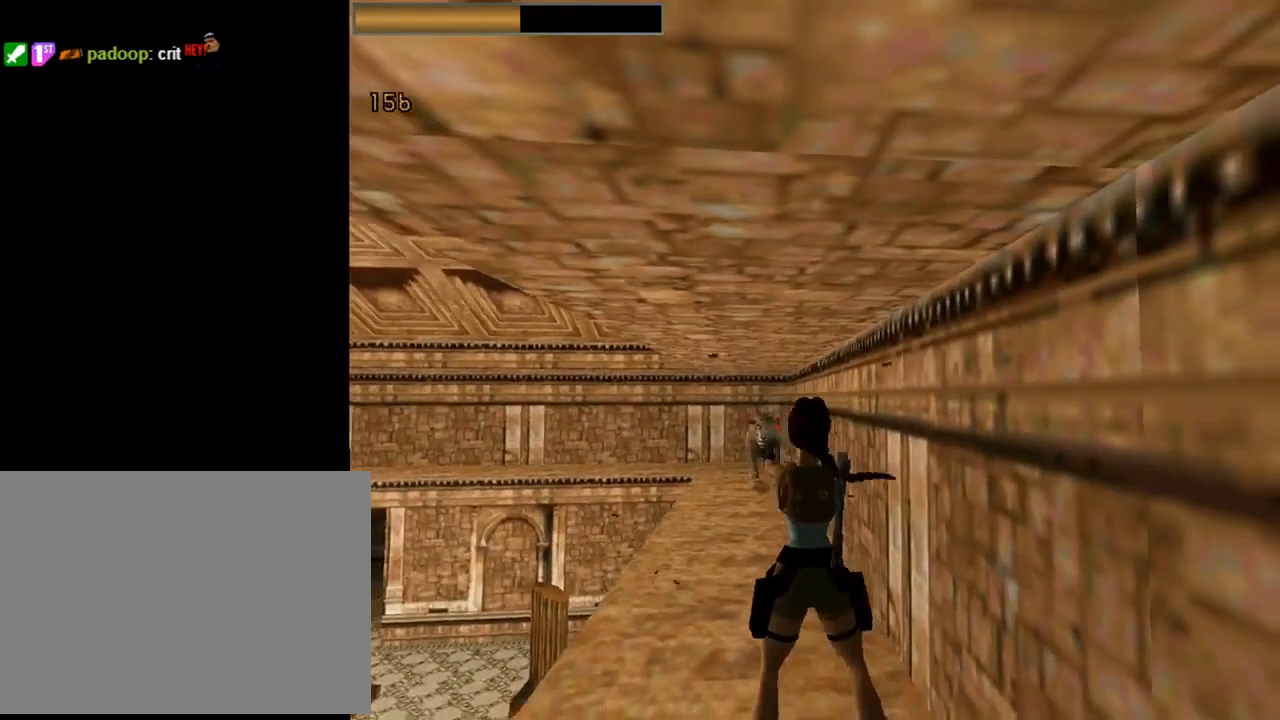
Gameplay with a controller (PlayStation layout); each line is a JSON object with the inputs held at the frame after it. "events" lists button and stick changes between this image and that frame as [ms after this image, input, new state], when the widget could be followed in between. Not read: right_stick.
{"buttons": ["DPAD_UP"], "left_stick": "center", "events": [[100, "DPAD_DOWN", "up"], [467, "CROSS", "up"], [500, "DPAD_UP", "down"]]}
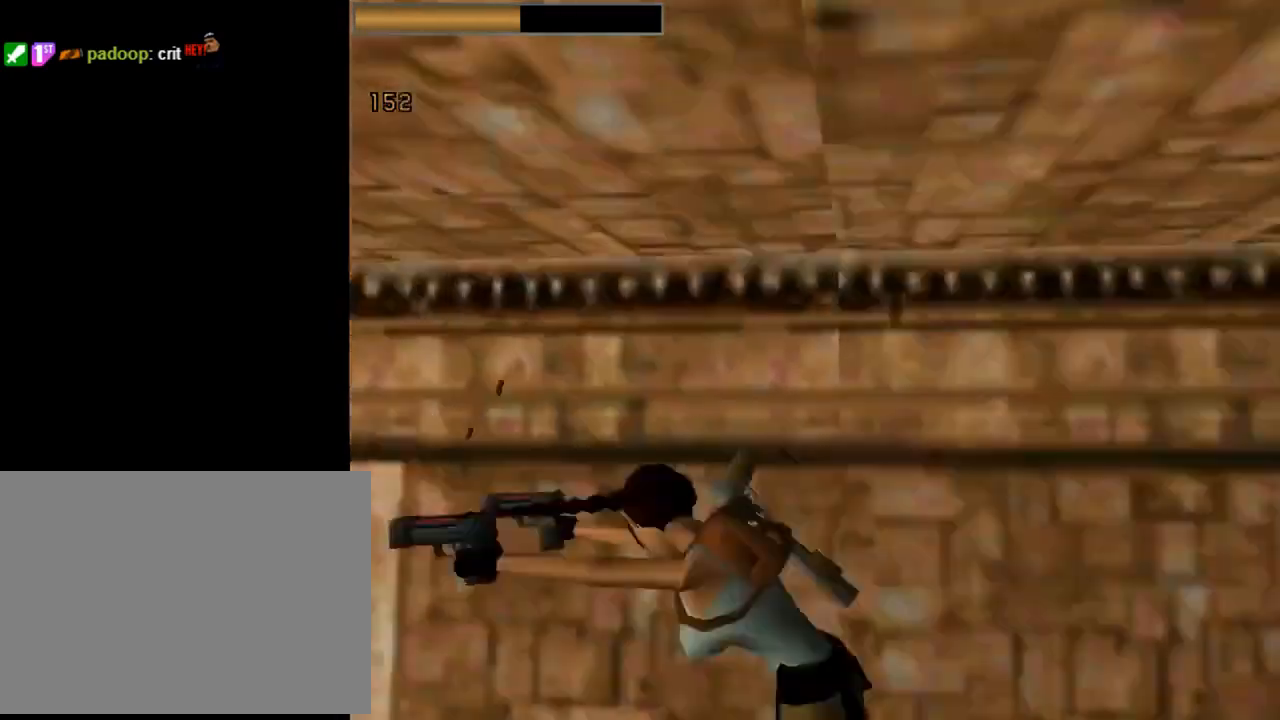
{"buttons": ["DPAD_UP"], "left_stick": "center", "events": [[267, "TRIANGLE", "down"], [467, "TRIANGLE", "up"]]}
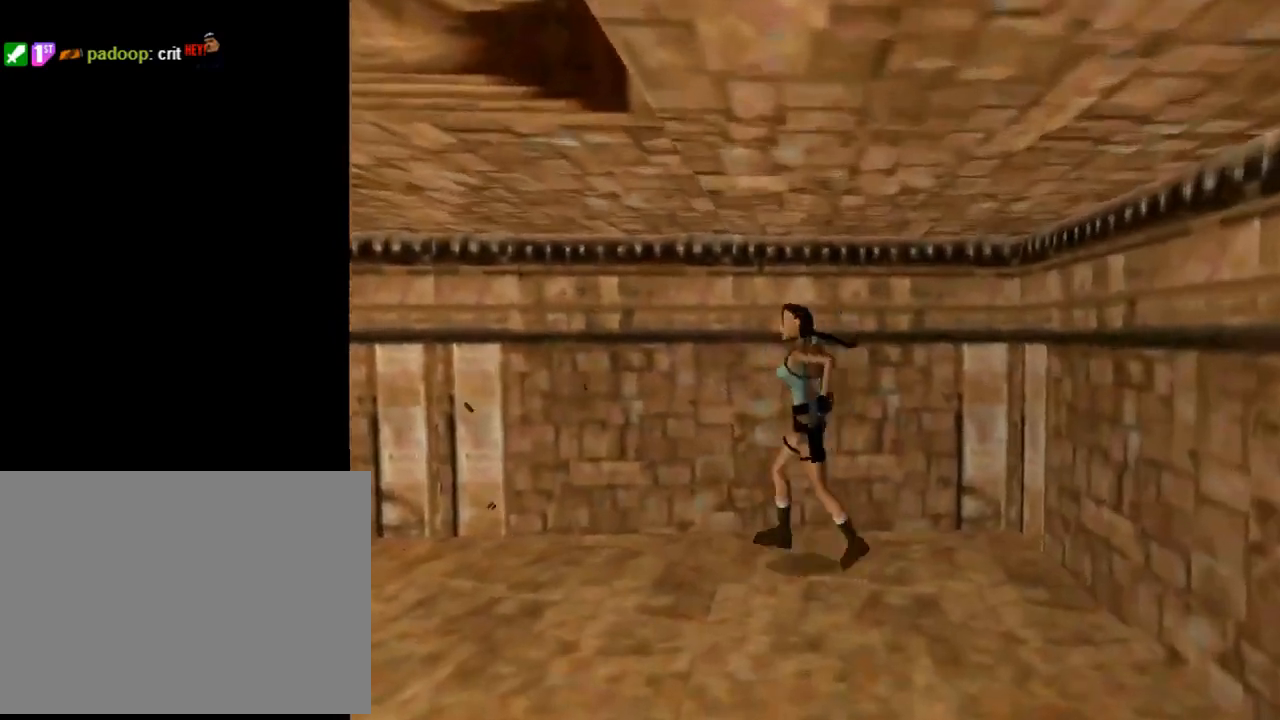
{"buttons": ["R2", "DPAD_UP"], "left_stick": "center", "events": [[200, "R2", "down"]]}
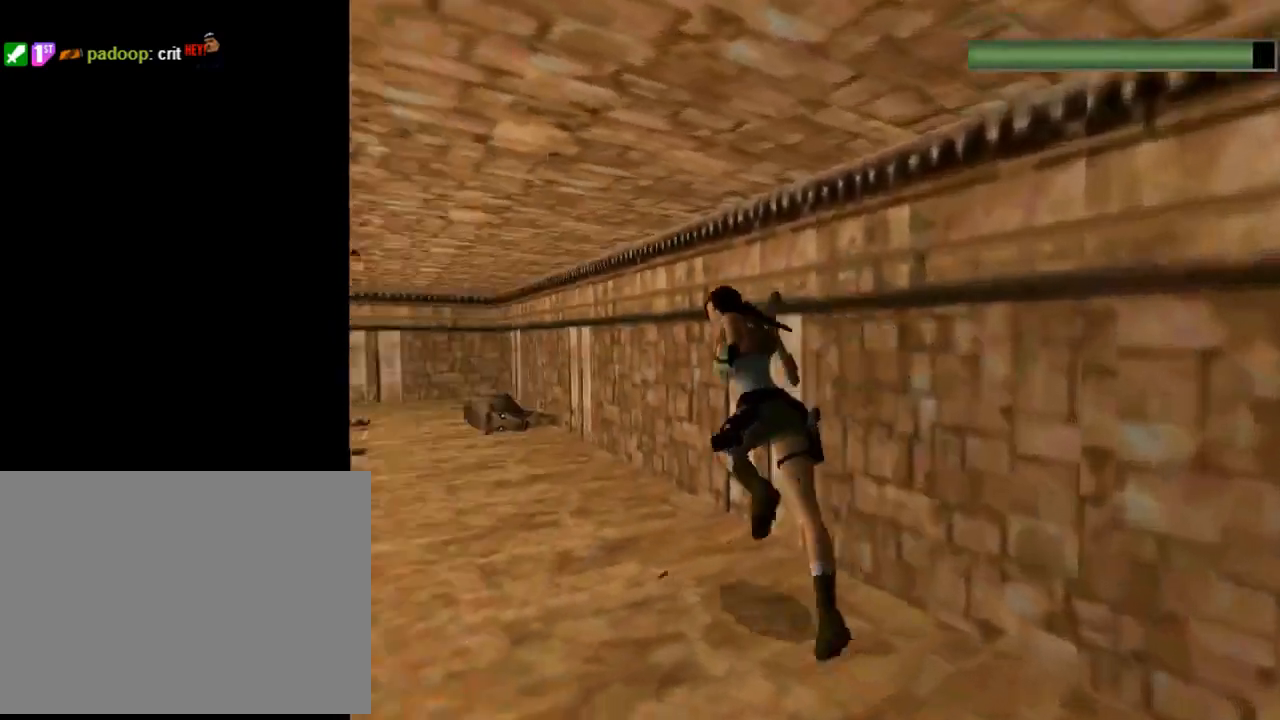
{"buttons": ["R2", "DPAD_UP"], "left_stick": "center", "events": []}
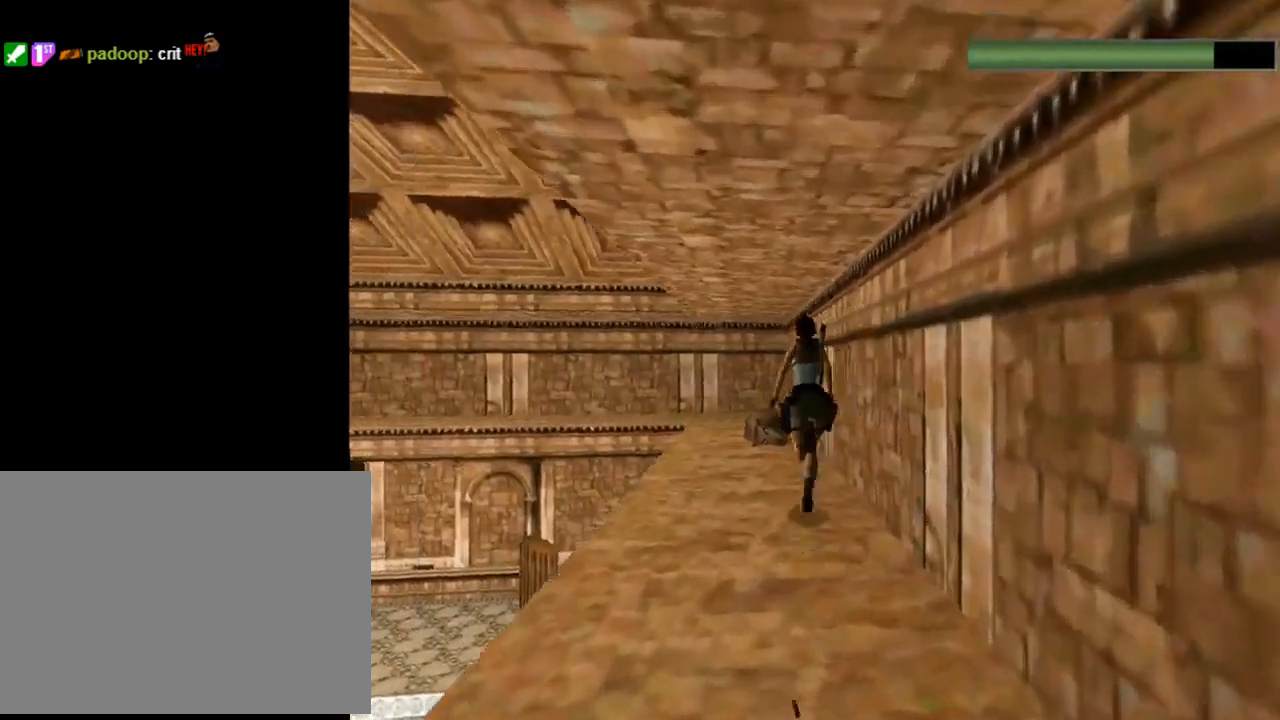
{"buttons": ["R2", "DPAD_UP"], "left_stick": "center", "events": [[167, "DPAD_LEFT", "down"], [500, "DPAD_LEFT", "up"]]}
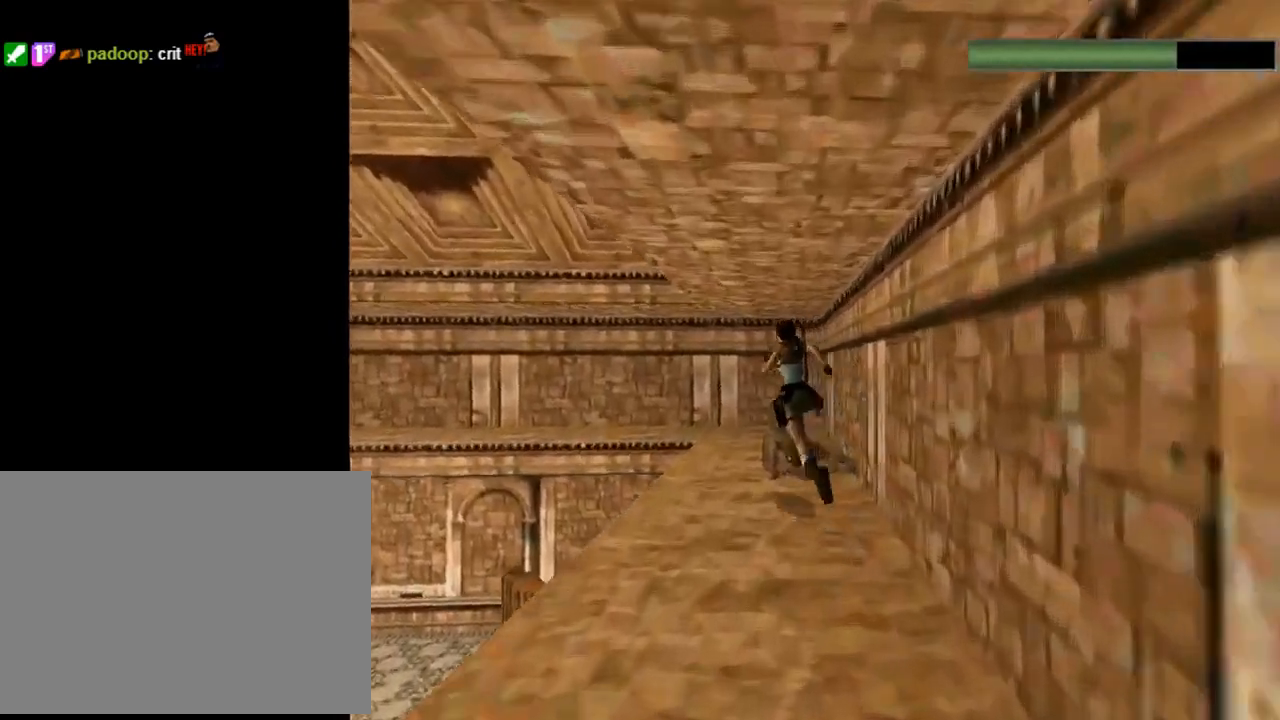
{"buttons": ["R2", "DPAD_UP"], "left_stick": "center", "events": [[267, "DPAD_LEFT", "down"], [333, "DPAD_LEFT", "up"]]}
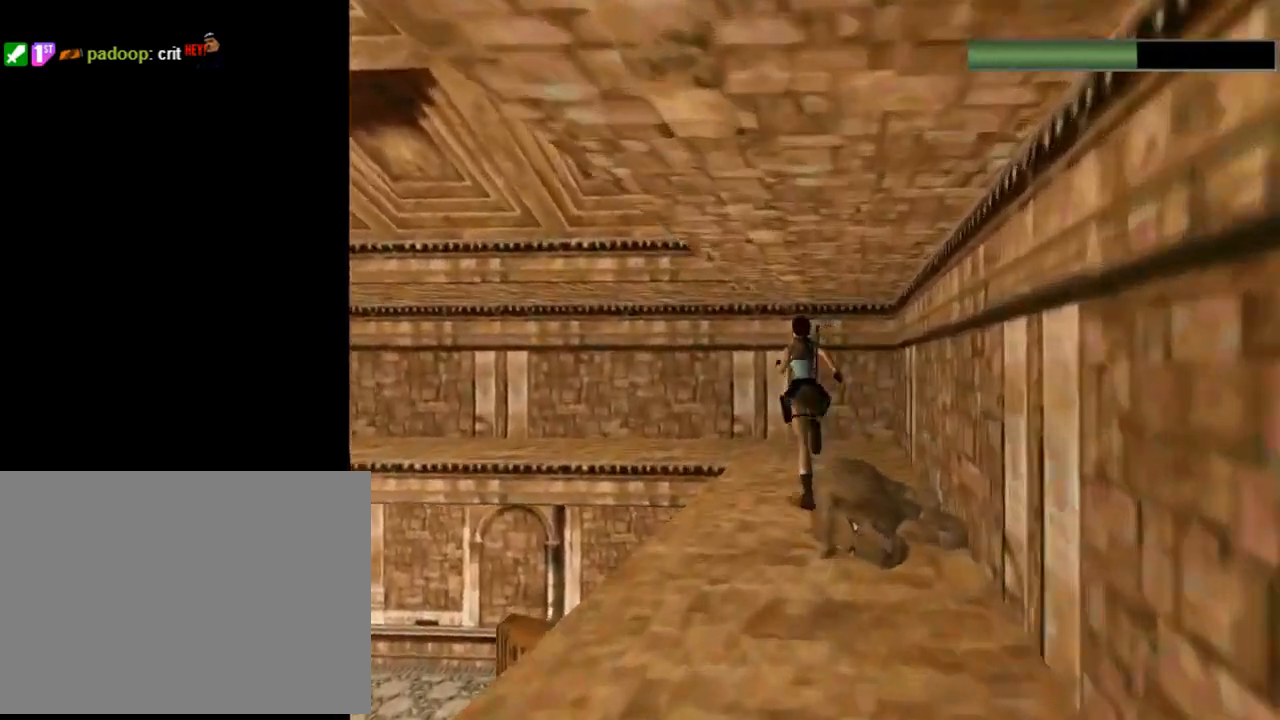
{"buttons": ["DPAD_UP", "DPAD_LEFT"], "left_stick": "center", "events": [[100, "R2", "up"], [200, "DPAD_LEFT", "down"]]}
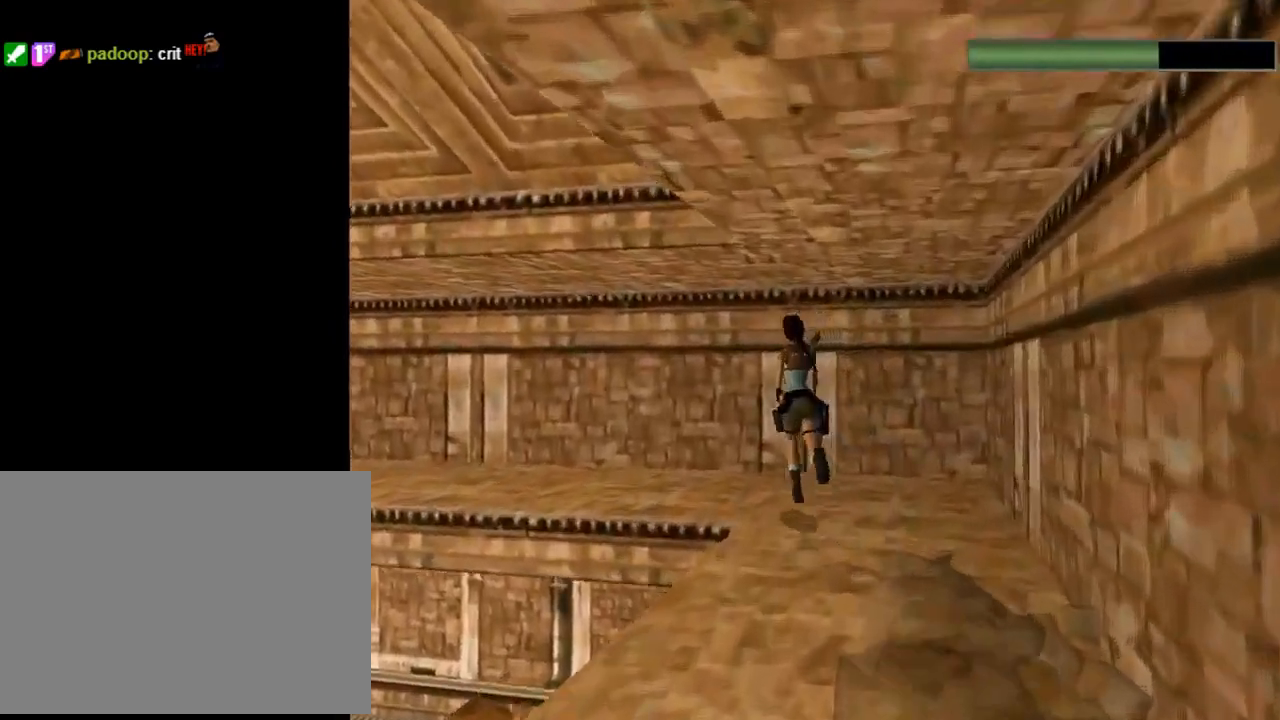
{"buttons": ["R2", "DPAD_UP"], "left_stick": "center", "events": [[467, "R2", "down"], [500, "DPAD_LEFT", "up"]]}
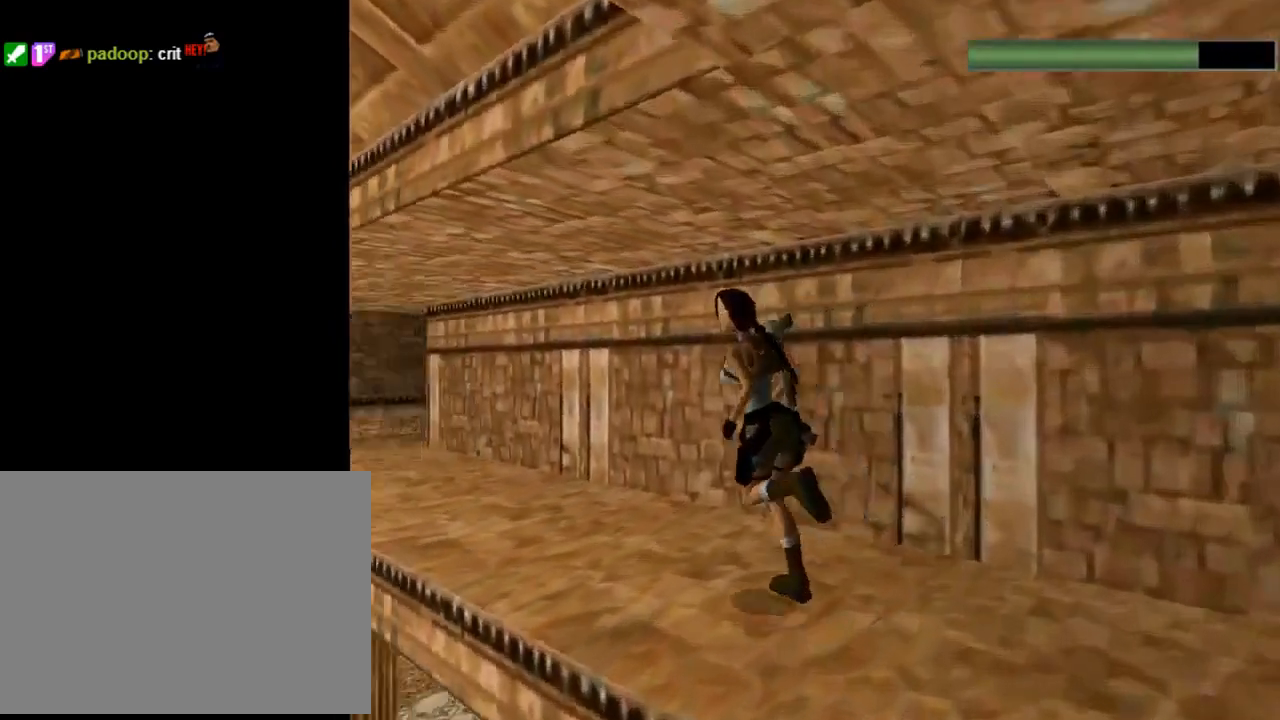
{"buttons": ["R2", "DPAD_UP"], "left_stick": "center", "events": [[300, "DPAD_RIGHT", "down"], [500, "DPAD_RIGHT", "up"]]}
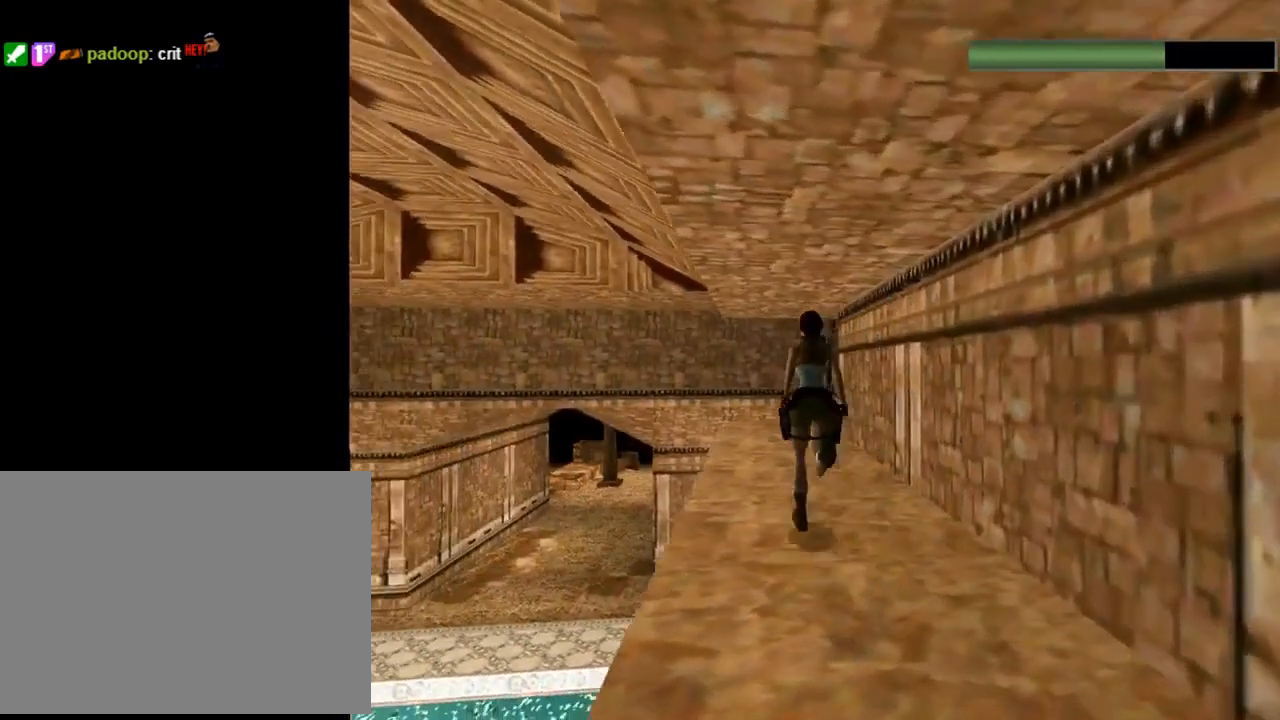
{"buttons": ["DPAD_UP"], "left_stick": "center", "events": [[167, "DPAD_RIGHT", "down"], [433, "DPAD_RIGHT", "up"], [500, "R2", "up"]]}
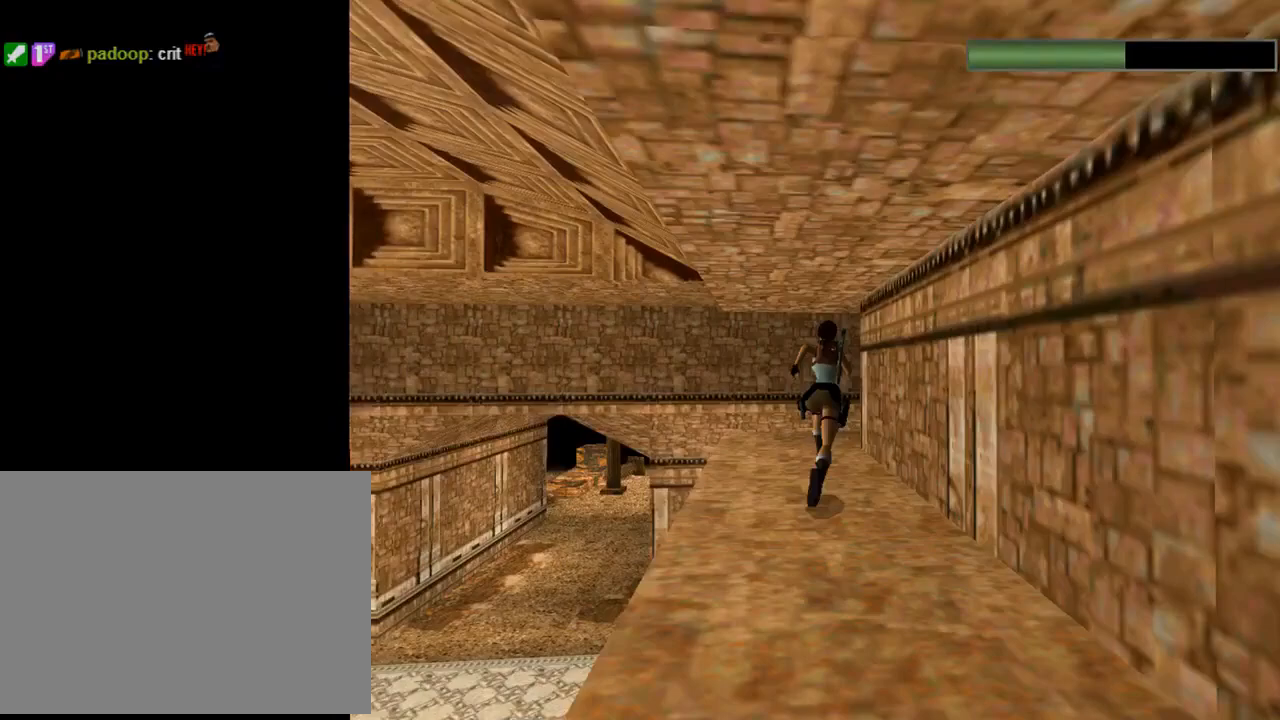
{"buttons": ["DPAD_UP", "DPAD_RIGHT"], "left_stick": "center", "events": [[500, "DPAD_RIGHT", "down"]]}
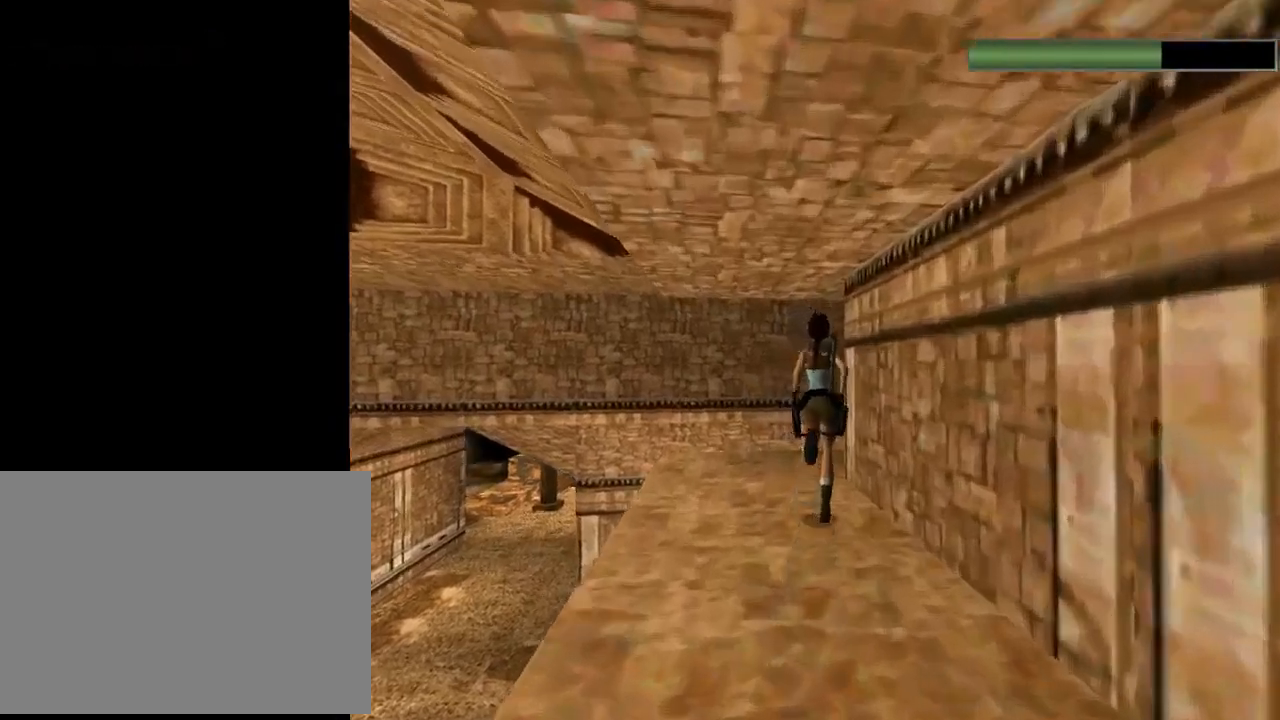
{"buttons": ["DPAD_UP", "DPAD_RIGHT"], "left_stick": "center", "events": []}
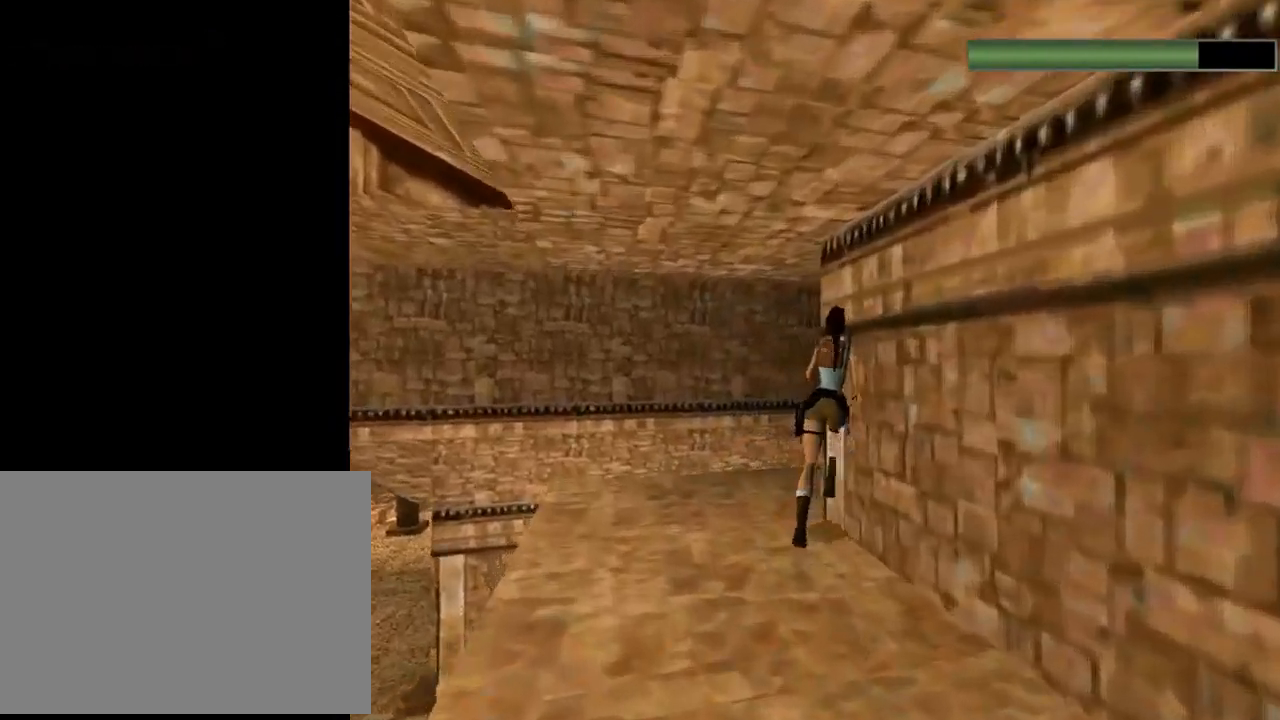
{"buttons": ["R2", "DPAD_UP"], "left_stick": "center", "events": [[400, "DPAD_RIGHT", "up"], [433, "R2", "down"]]}
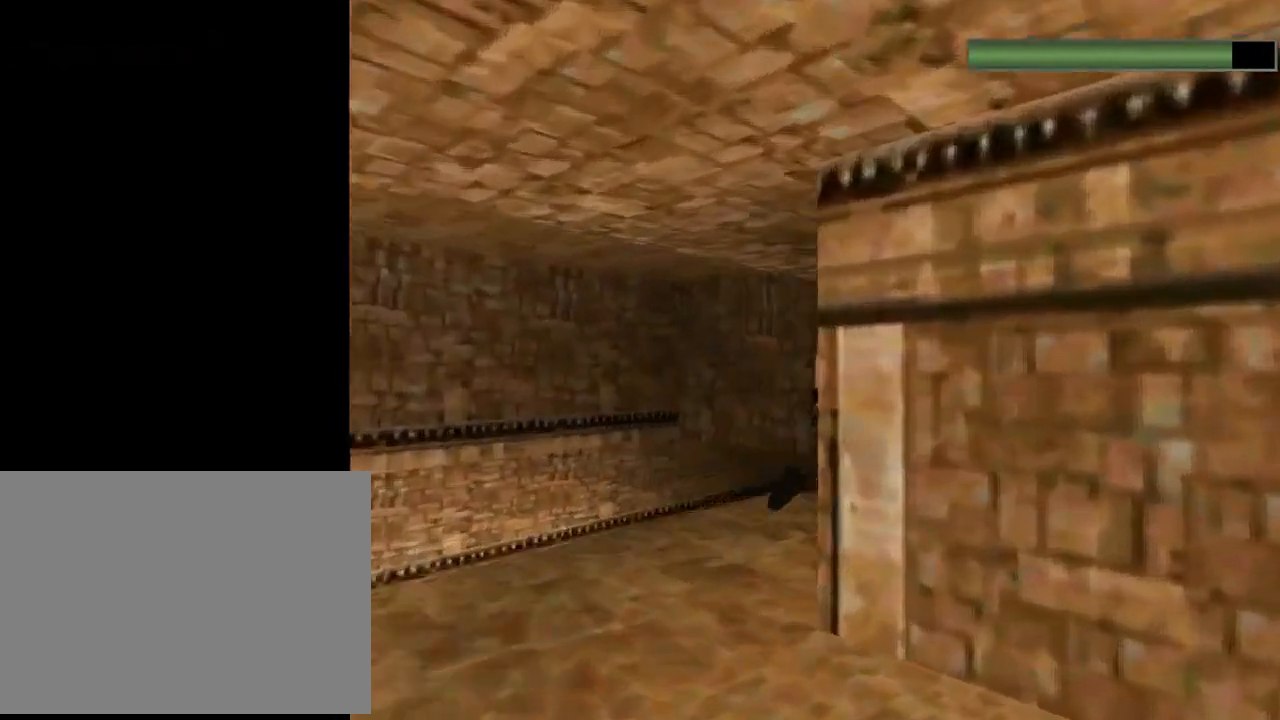
{"buttons": ["R2", "DPAD_UP"], "left_stick": "center", "events": [[167, "DPAD_RIGHT", "down"], [433, "DPAD_RIGHT", "up"]]}
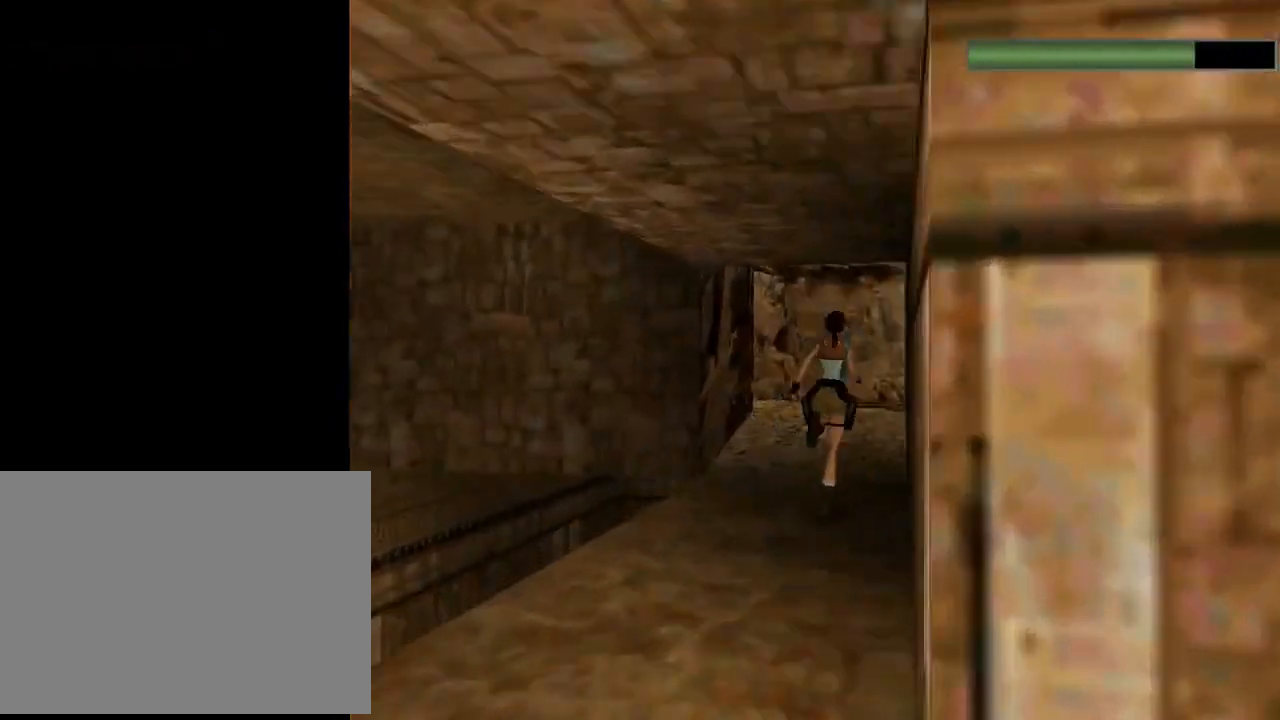
{"buttons": ["R2", "DPAD_UP", "DPAD_LEFT"], "left_stick": "center", "events": [[133, "DPAD_LEFT", "down"]]}
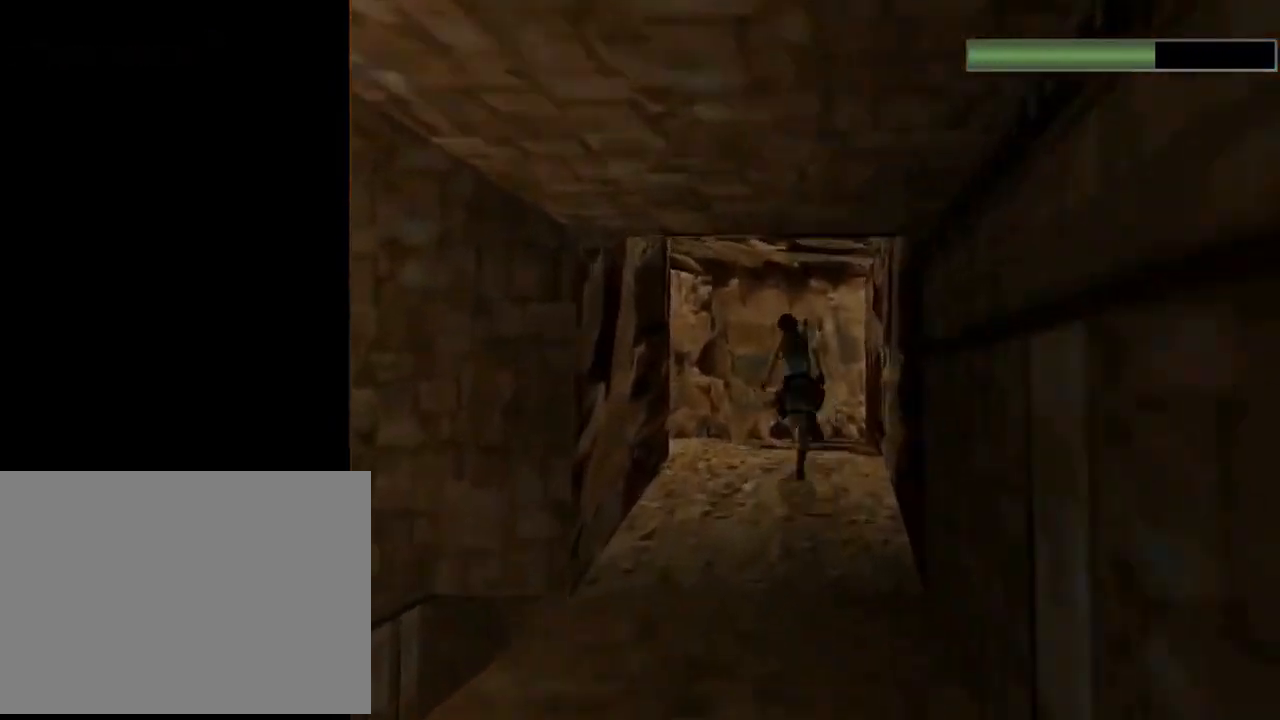
{"buttons": ["R2", "DPAD_UP", "DPAD_LEFT"], "left_stick": "center", "events": []}
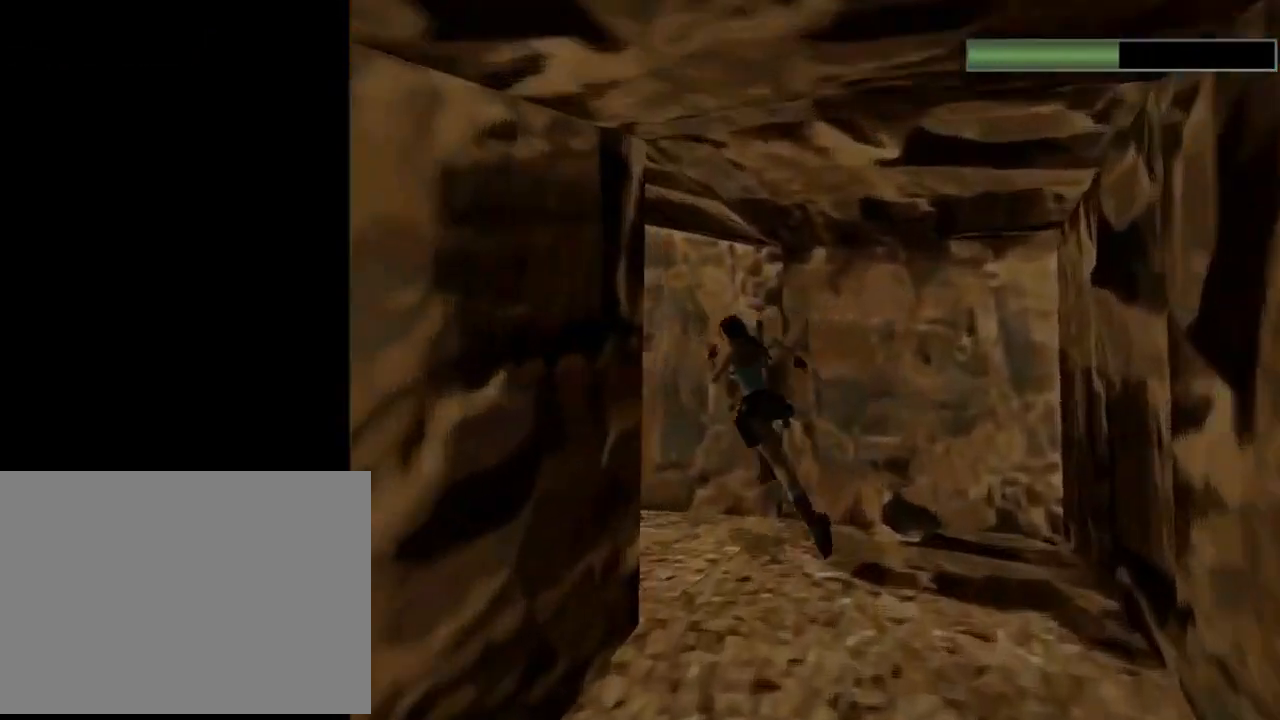
{"buttons": ["R2", "DPAD_UP"], "left_stick": "center", "events": [[267, "DPAD_LEFT", "up"]]}
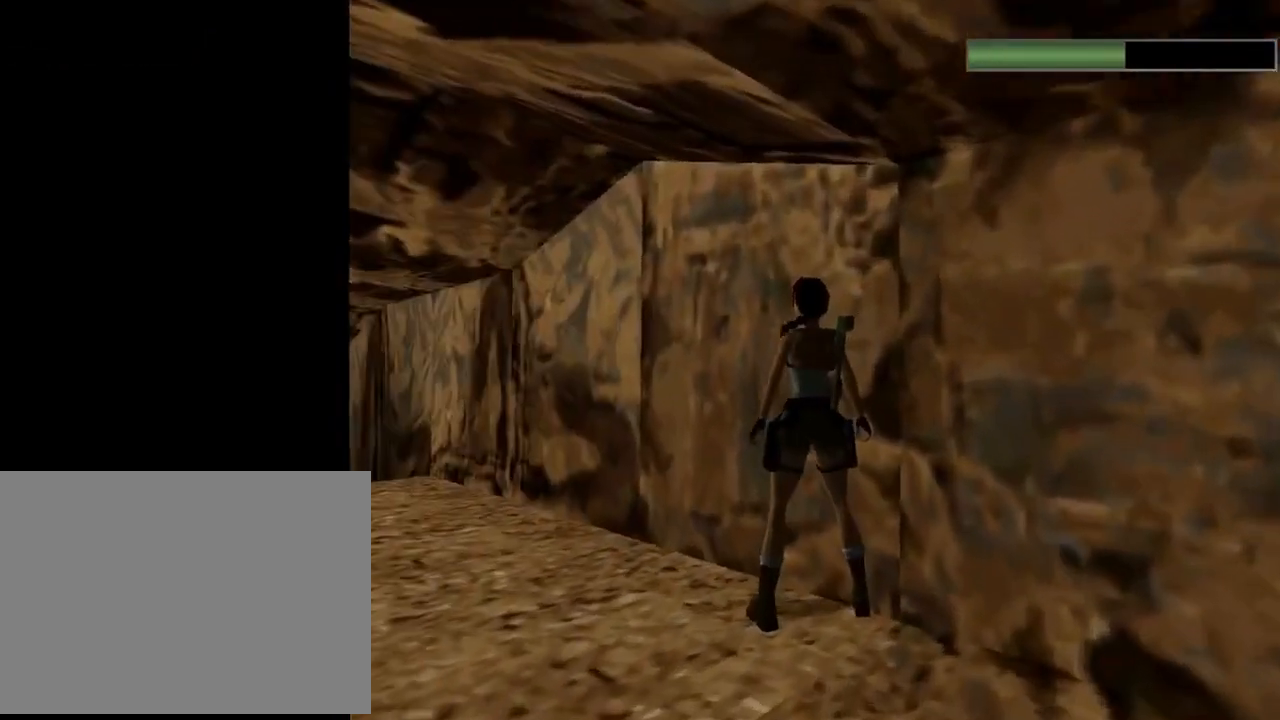
{"buttons": ["R2", "DPAD_UP"], "left_stick": "center", "events": [[33, "DPAD_LEFT", "down"], [133, "R2", "up"], [367, "DPAD_LEFT", "up"], [467, "R2", "down"]]}
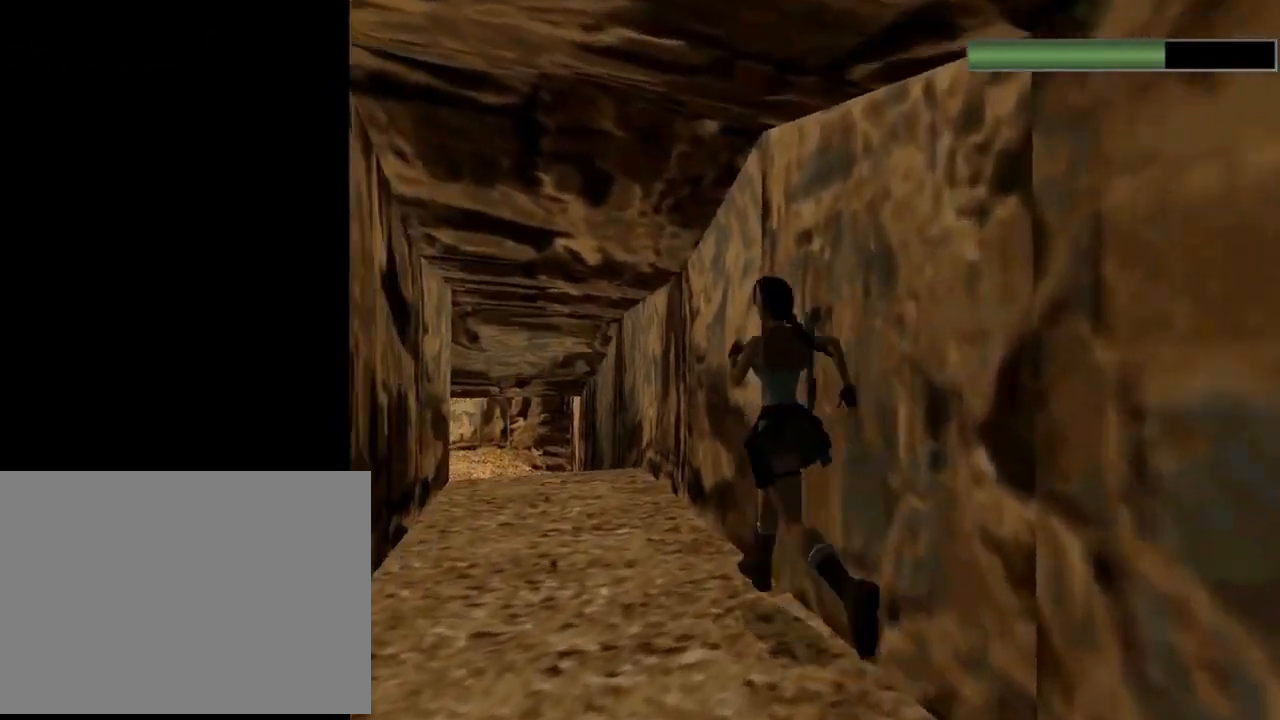
{"buttons": ["R2", "DPAD_UP"], "left_stick": "center", "events": [[300, "DPAD_RIGHT", "down"], [500, "DPAD_RIGHT", "up"]]}
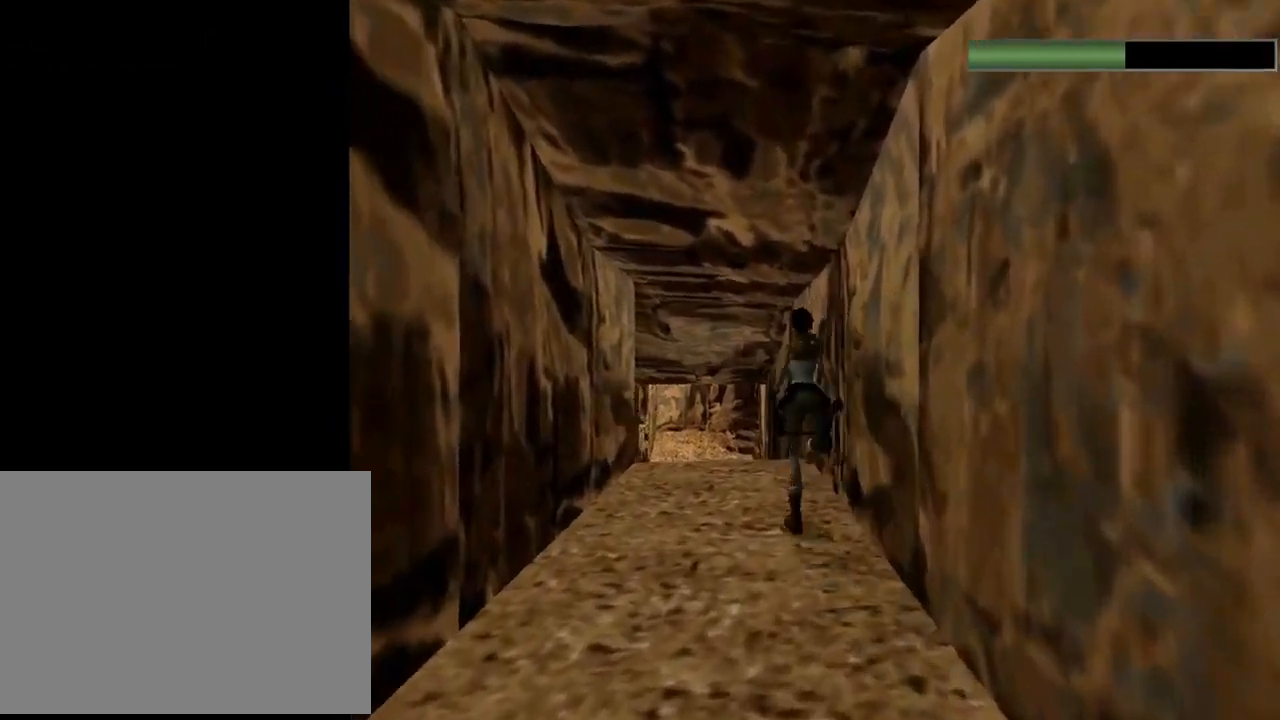
{"buttons": ["R2", "DPAD_UP"], "left_stick": "center", "events": []}
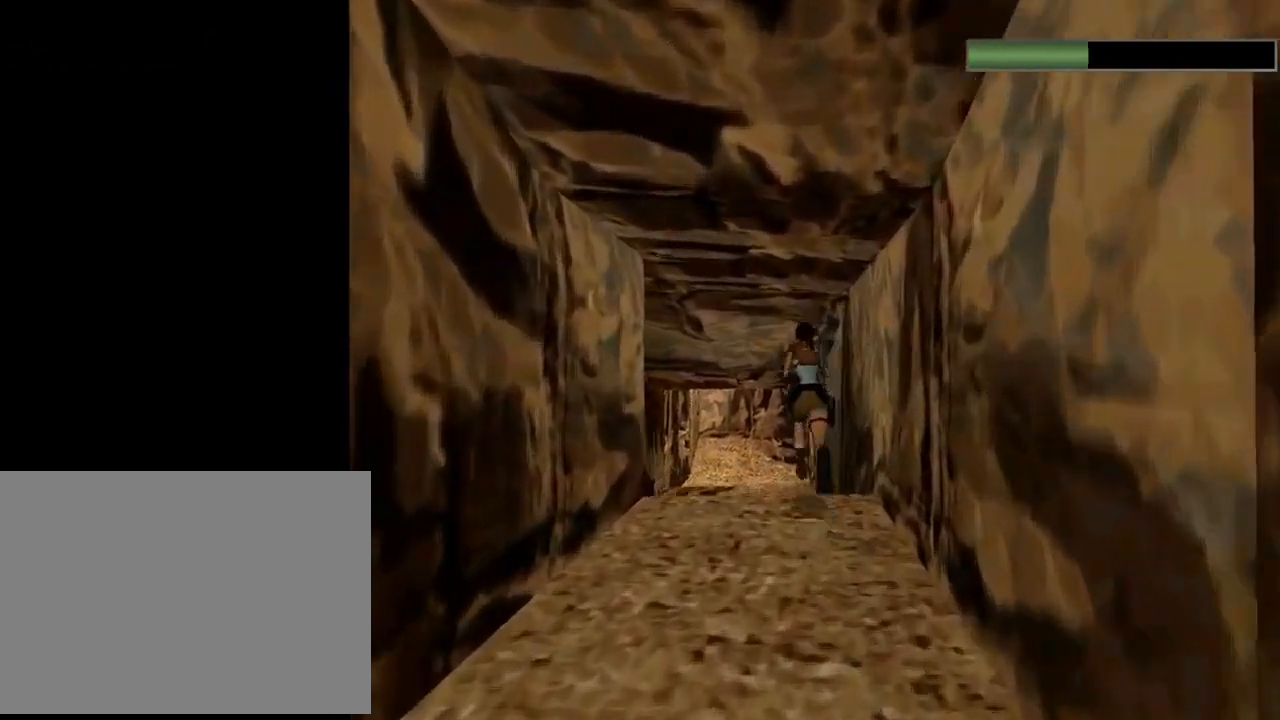
{"buttons": ["R2", "DPAD_UP"], "left_stick": "center", "events": []}
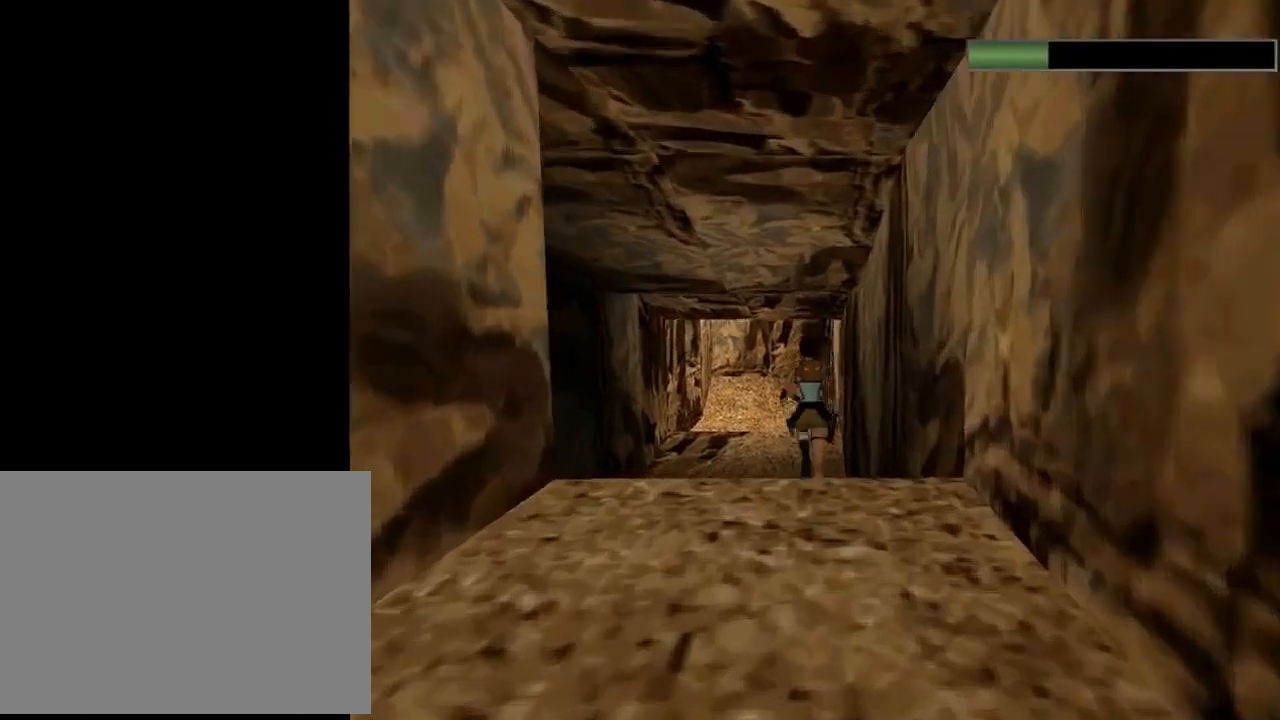
{"buttons": ["R2", "DPAD_UP"], "left_stick": "center", "events": [[267, "DPAD_LEFT", "down"], [400, "DPAD_LEFT", "up"]]}
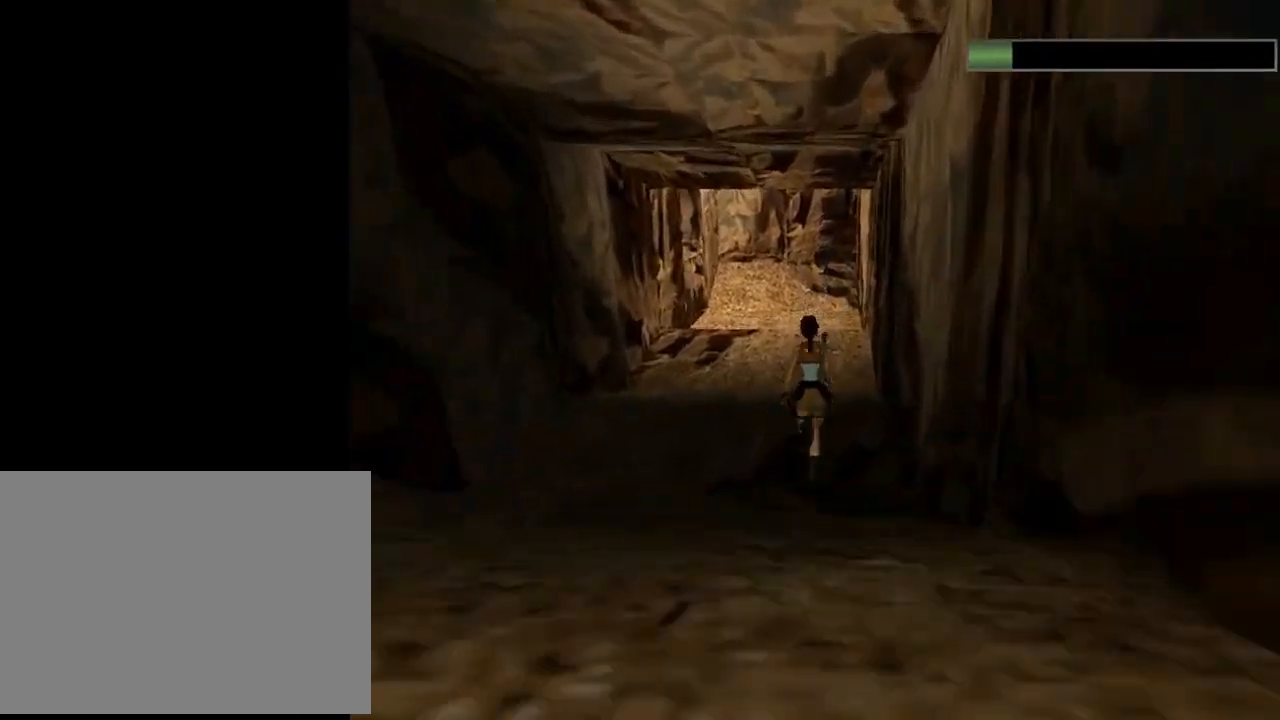
{"buttons": ["R2", "DPAD_UP"], "left_stick": "center", "events": [[133, "DPAD_RIGHT", "down"], [400, "DPAD_RIGHT", "up"]]}
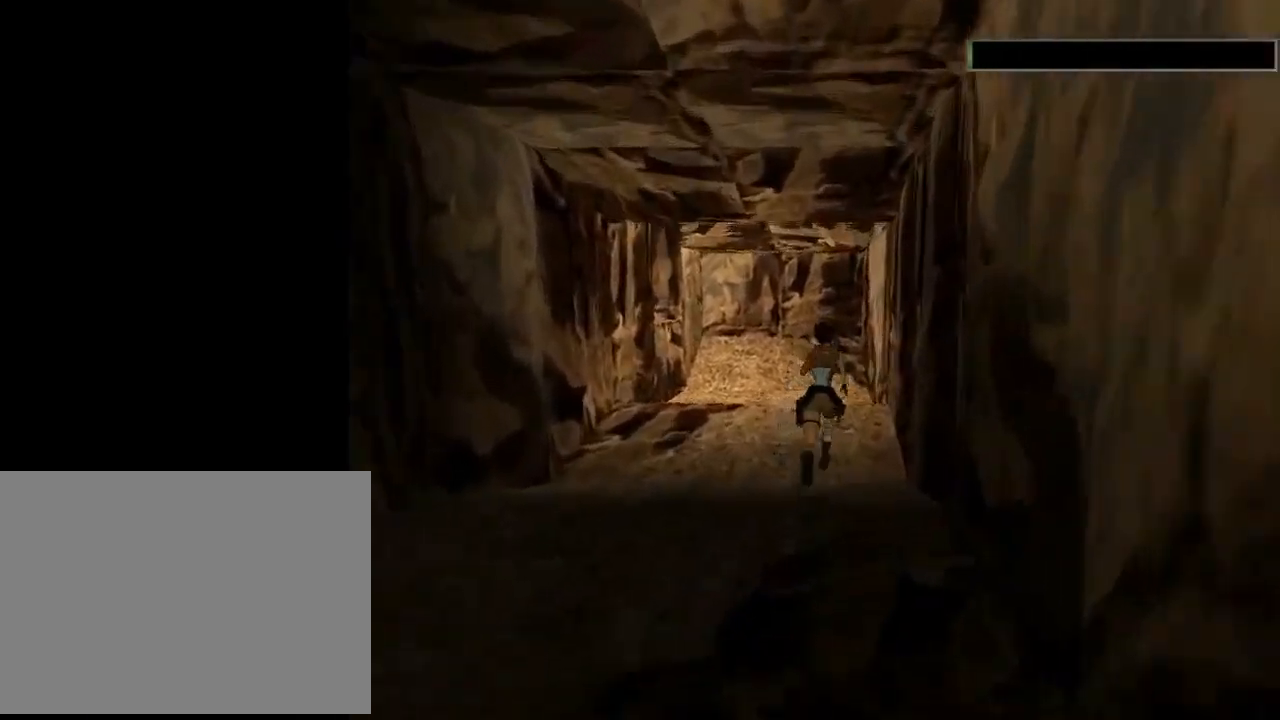
{"buttons": ["R2", "DPAD_UP", "DPAD_LEFT"], "left_stick": "center", "events": [[167, "DPAD_LEFT", "down"]]}
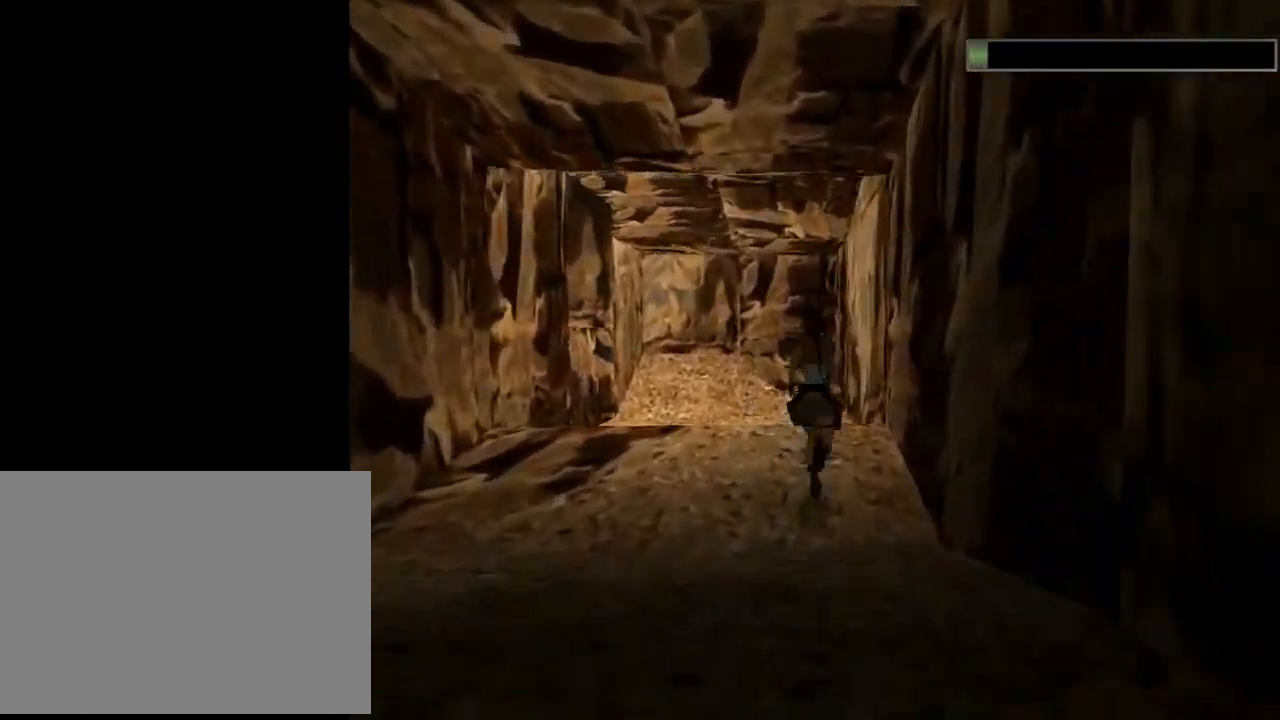
{"buttons": ["DPAD_UP"], "left_stick": "center", "events": [[33, "DPAD_LEFT", "up"], [267, "R2", "up"]]}
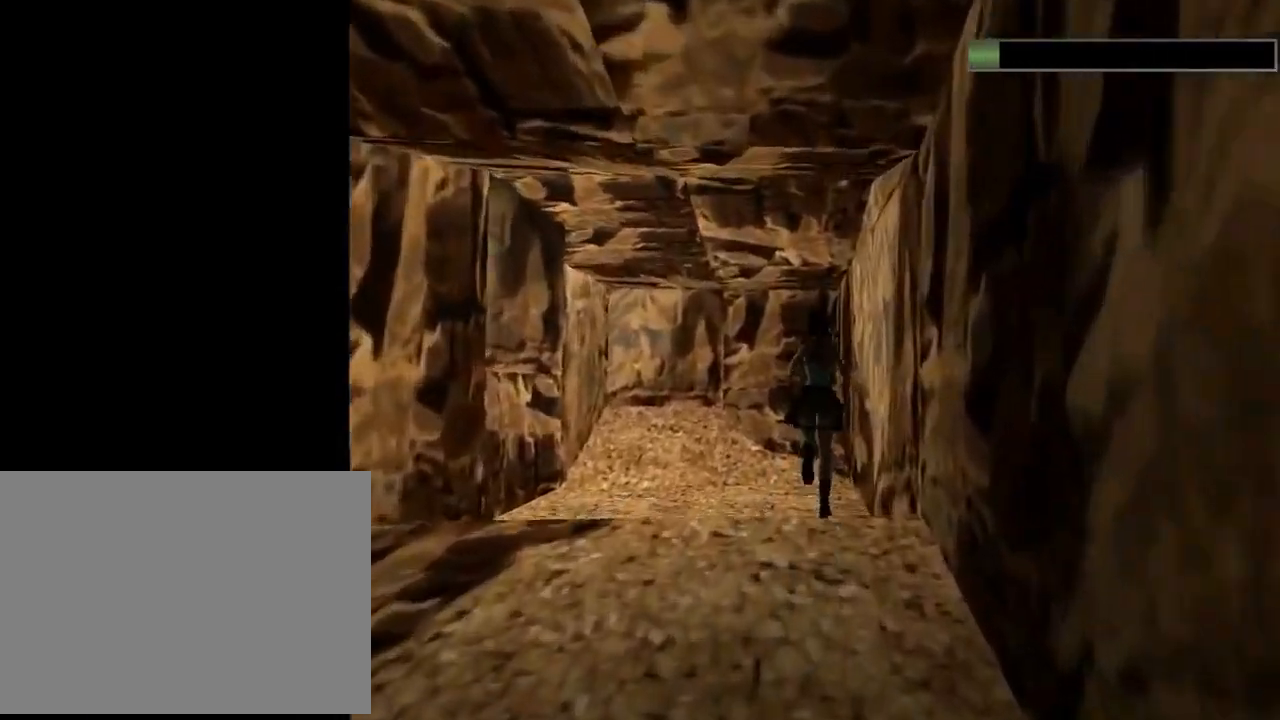
{"buttons": ["DPAD_UP", "DPAD_LEFT"], "left_stick": "center", "events": [[67, "DPAD_LEFT", "down"]]}
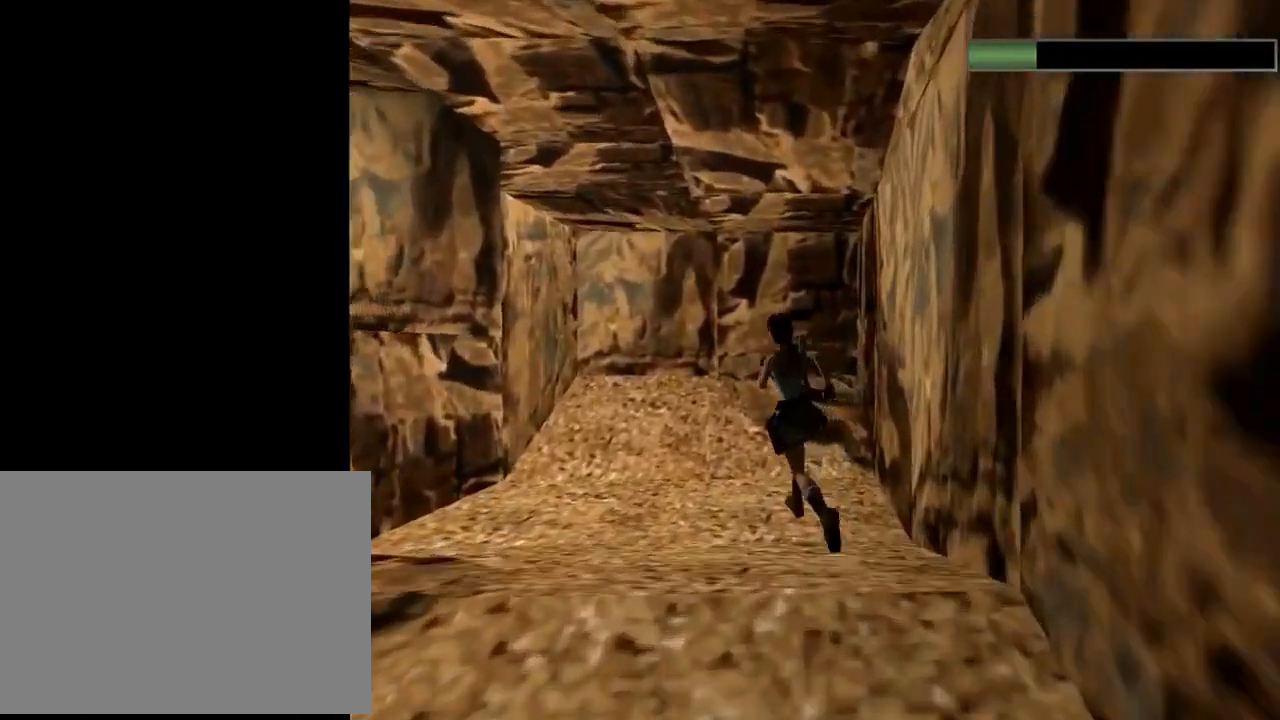
{"buttons": ["SQUARE", "DPAD_UP"], "left_stick": "center", "events": [[400, "SQUARE", "down"], [500, "DPAD_LEFT", "up"]]}
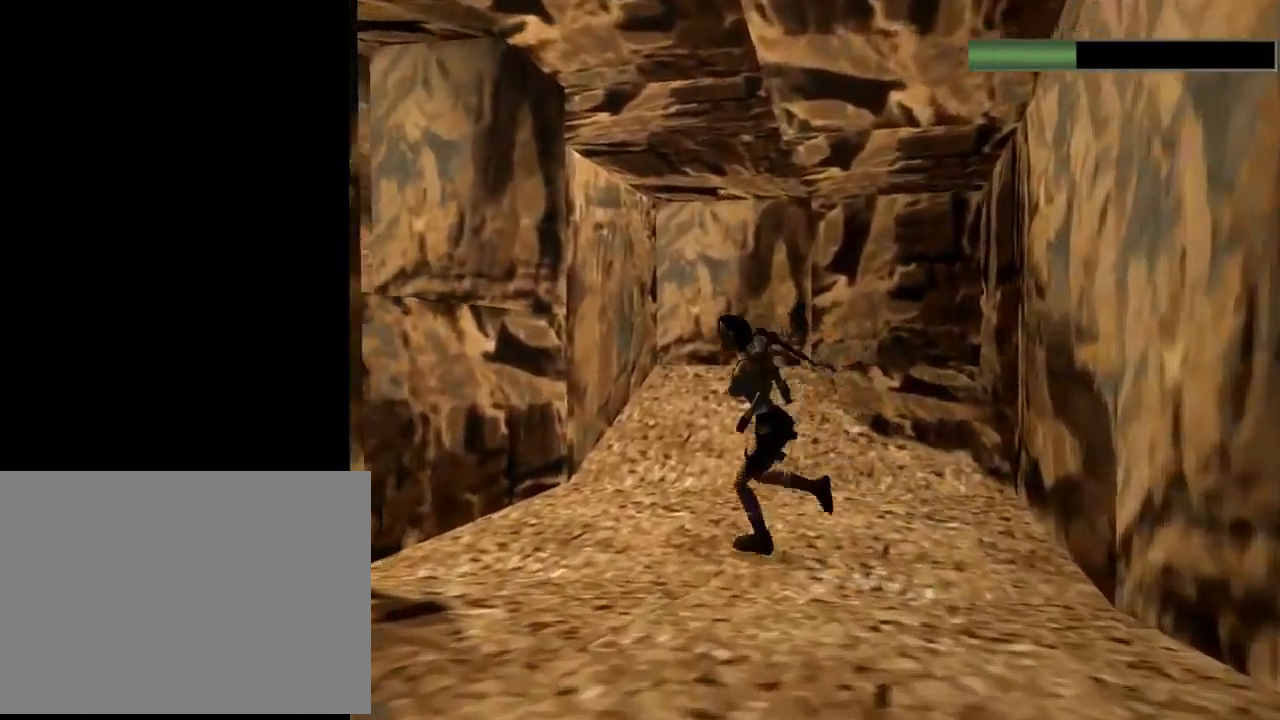
{"buttons": ["DPAD_LEFT"], "left_stick": "center", "events": [[233, "SQUARE", "up"], [467, "DPAD_LEFT", "down"], [500, "DPAD_UP", "up"]]}
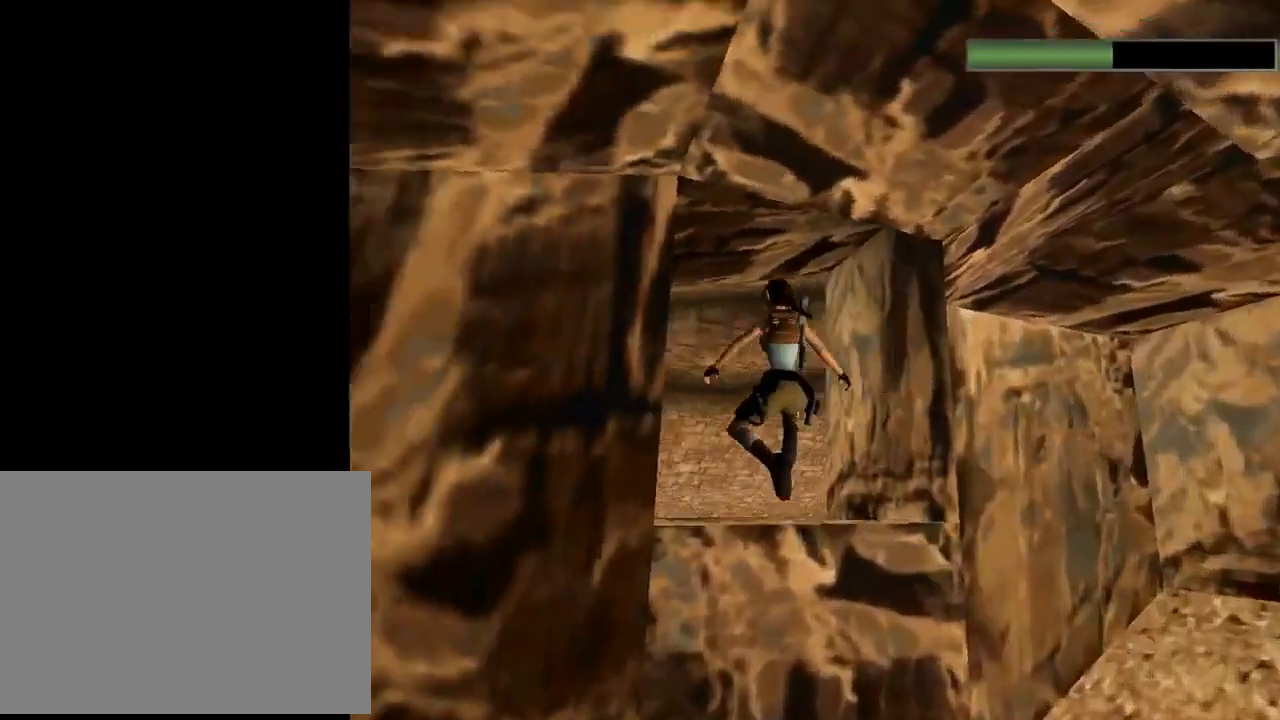
{"buttons": ["DPAD_UP"], "left_stick": "center", "events": [[133, "DPAD_LEFT", "up"], [433, "DPAD_UP", "down"]]}
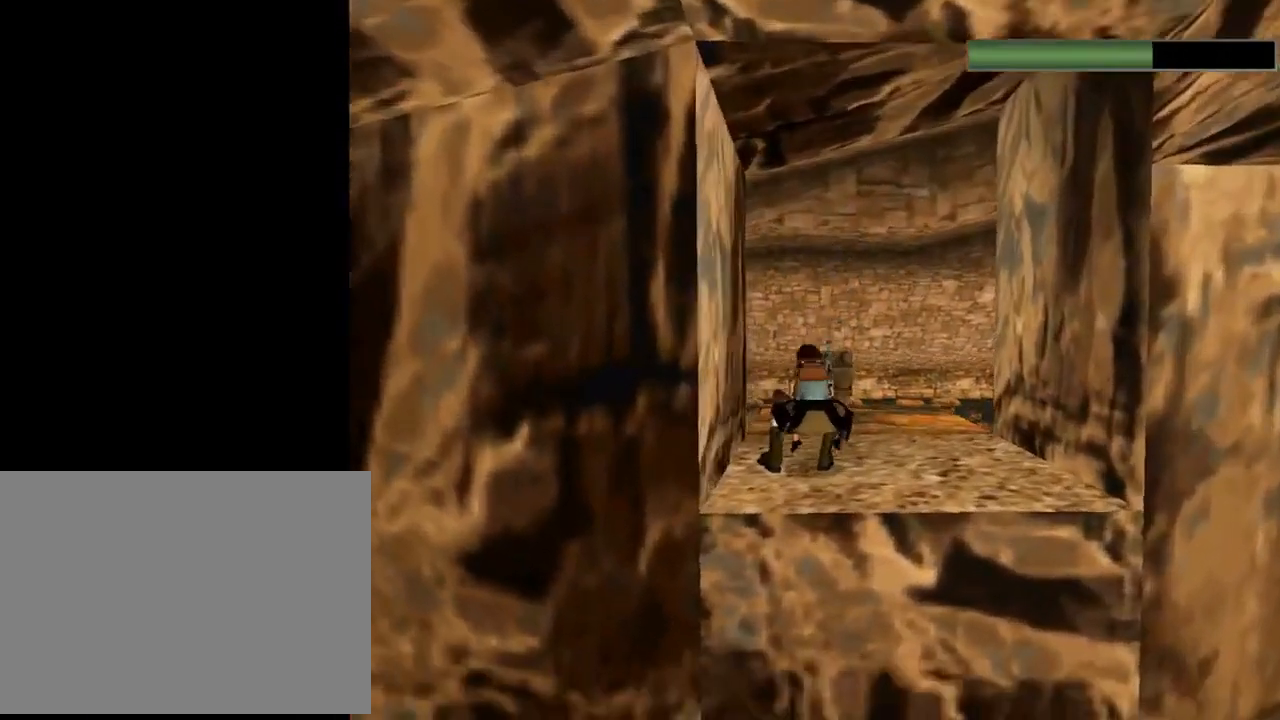
{"buttons": ["DPAD_UP"], "left_stick": "center", "events": []}